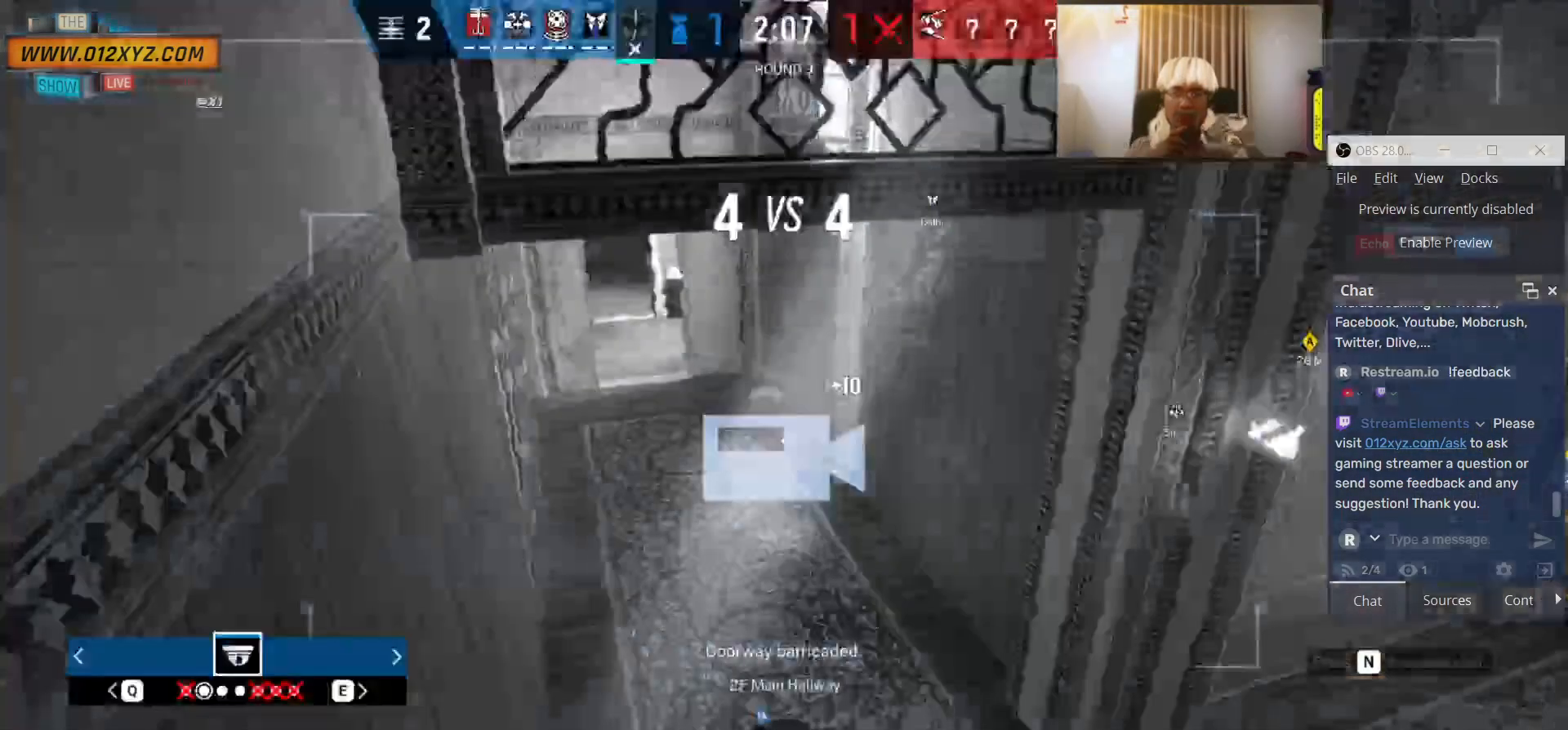
Gameplay with keyboard and mouse; each line is a JSON object with the keys and mouse buttons held at the frame after it. "events" lists presses ("down") and releases ("up") of "1", "2", "4", "5", "a", "alt", "b", "c", "ctrl", "d", "e", "f", "g", "q", "r", "s", "shift", "space", "t", "tab", "v", "w", "x", "z", "mouse_left", "mouse_wheel", "mouse_right", "mouse_mb4" and "mouse_mb5" between this image and that frame as [ms after this image, input, new state], when the widget could be followed in between. "mouse_left", "mouse_wheel", "mouse_right", "mouse_mb4", "mouse_mb5" = the "left", "wheel", "right", "mb4", "mb5" buttons of the "mouse" list. No other keys are recorded. "wheel" means that the mouse wheel is clicked or scrolled. Not read: 3 mouse_move.
{"keys": [], "mouse": [], "events": [[167, "space", "down"], [300, "space", "up"]]}
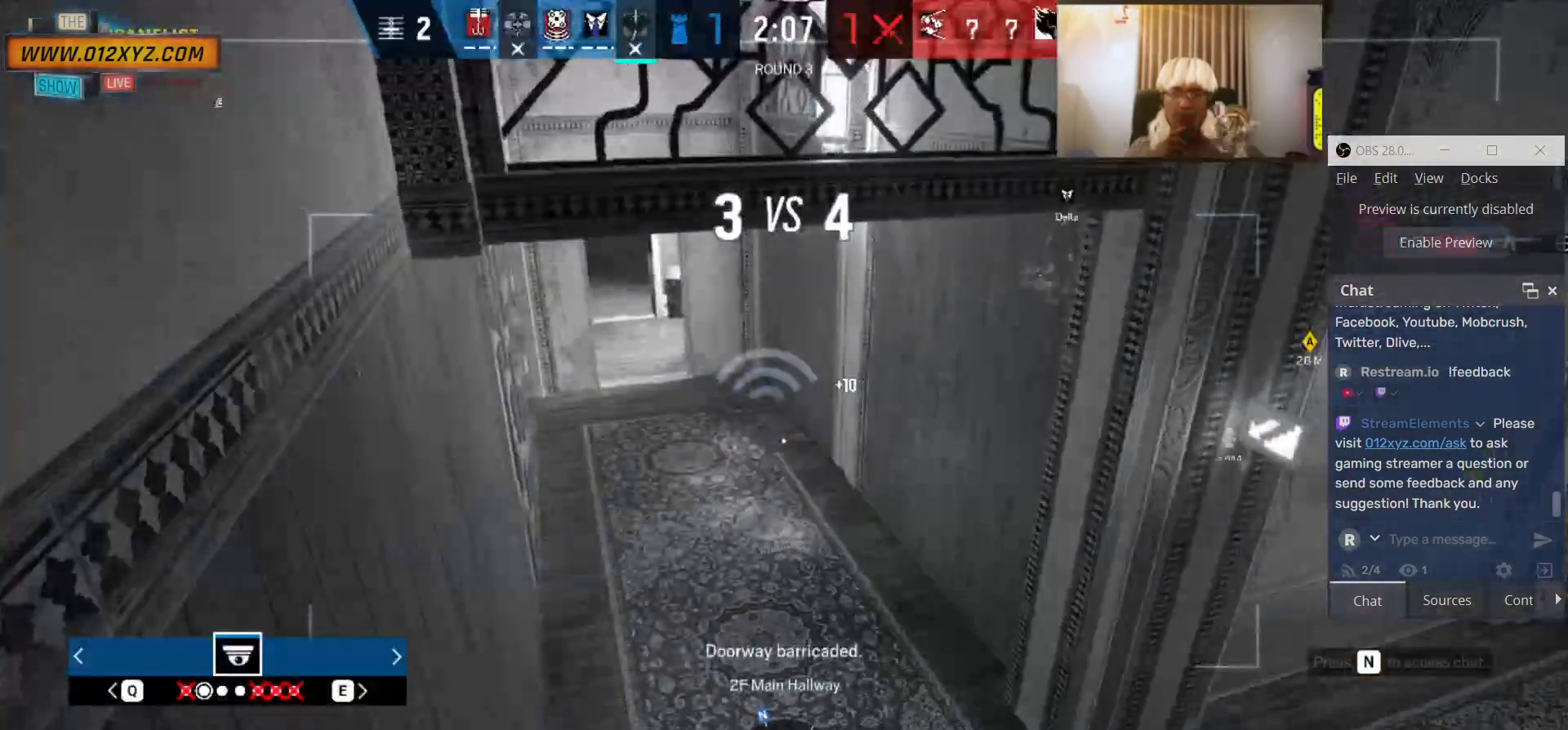
{"keys": ["q"], "mouse": [], "events": [[500, "q", "down"]]}
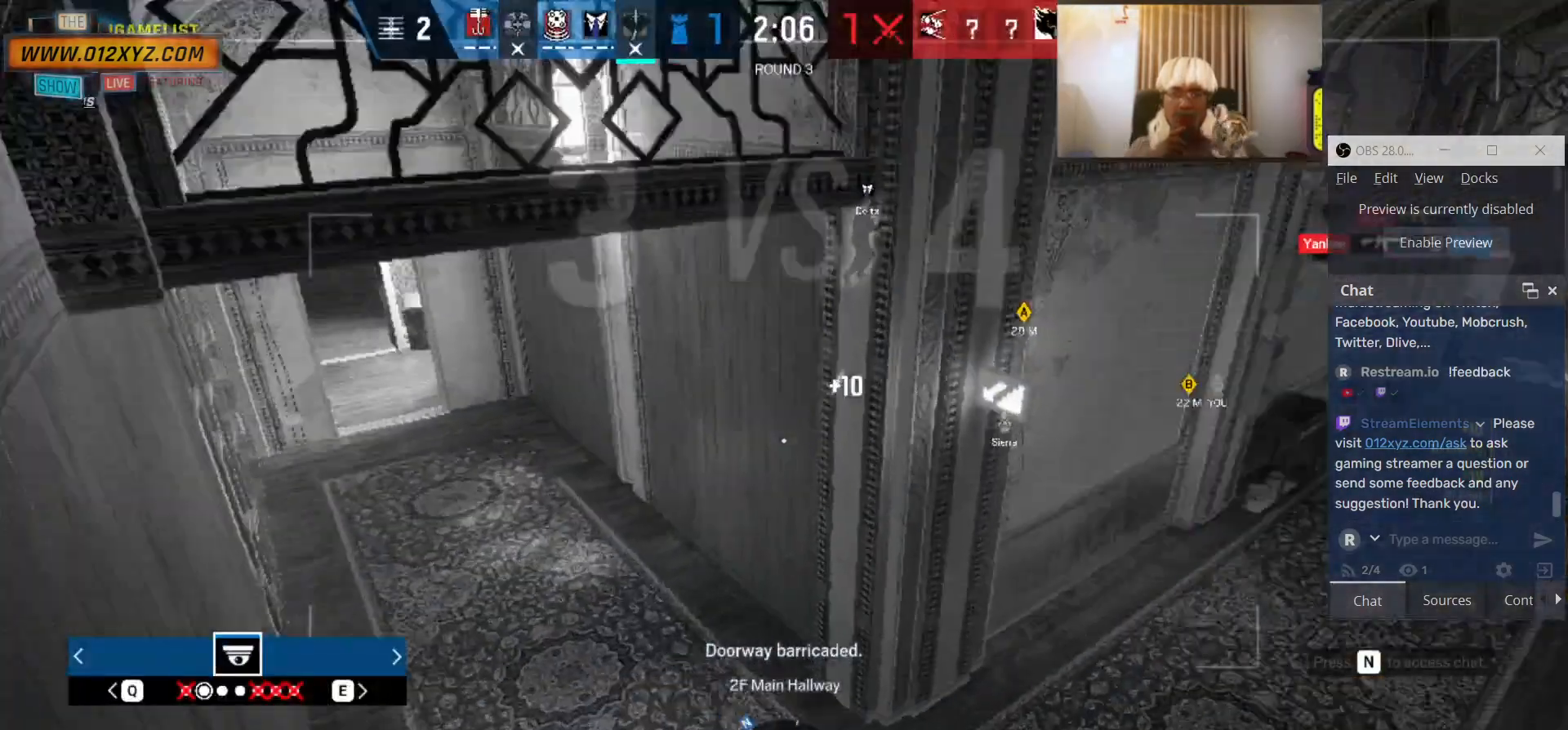
{"keys": [], "mouse": [], "events": [[100, "q", "up"]]}
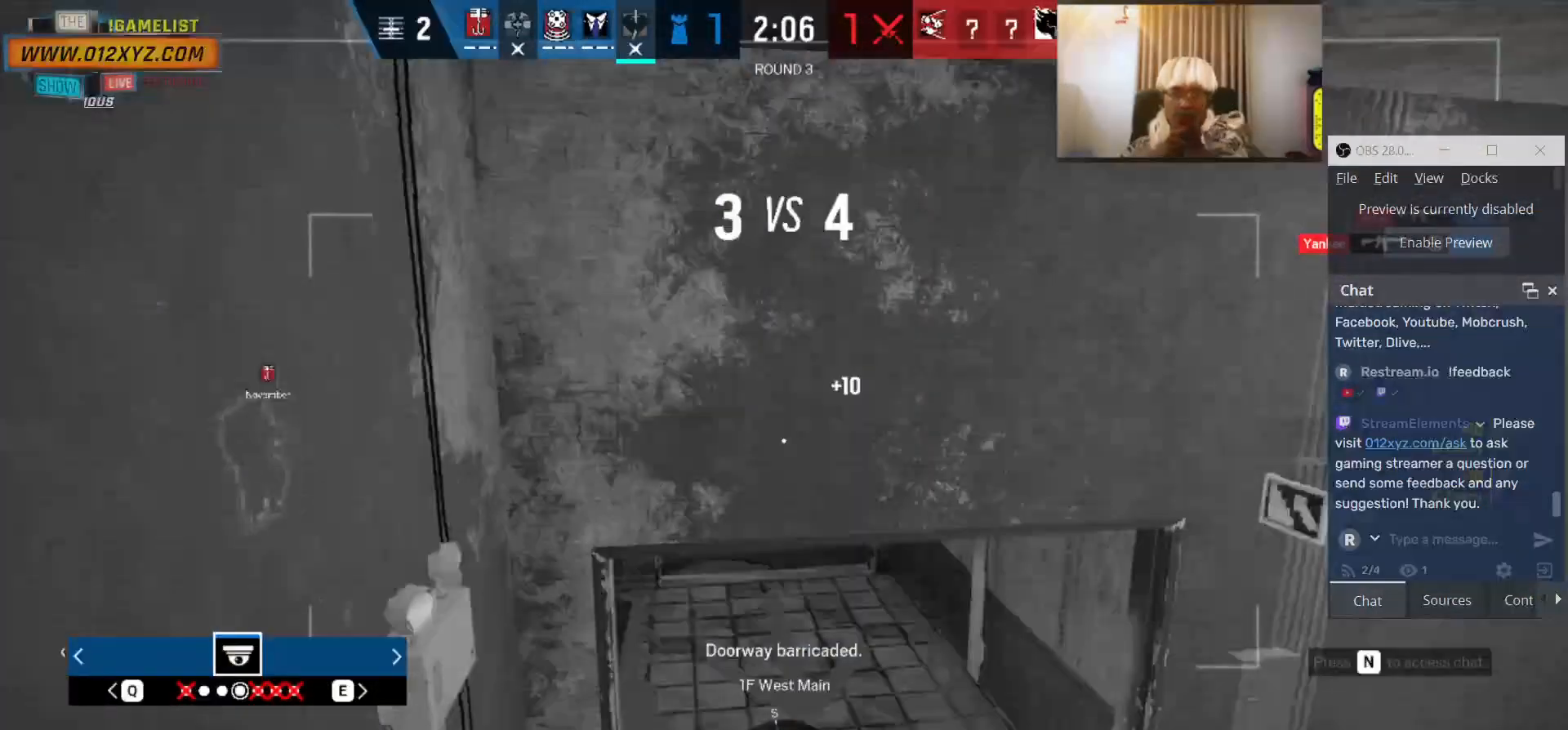
{"keys": [], "mouse": [], "events": [[267, "q", "down"], [400, "q", "up"]]}
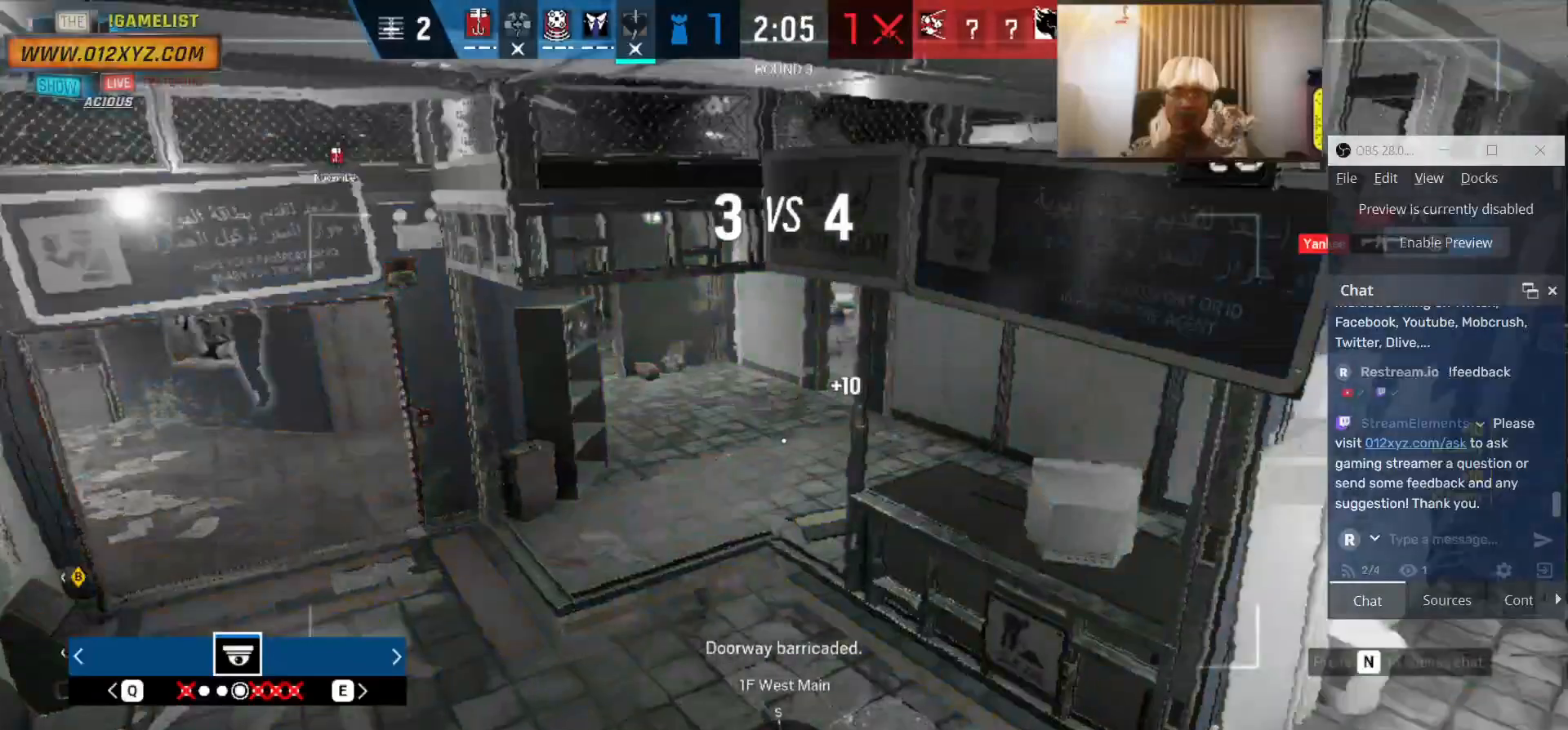
{"keys": [], "mouse": [], "events": []}
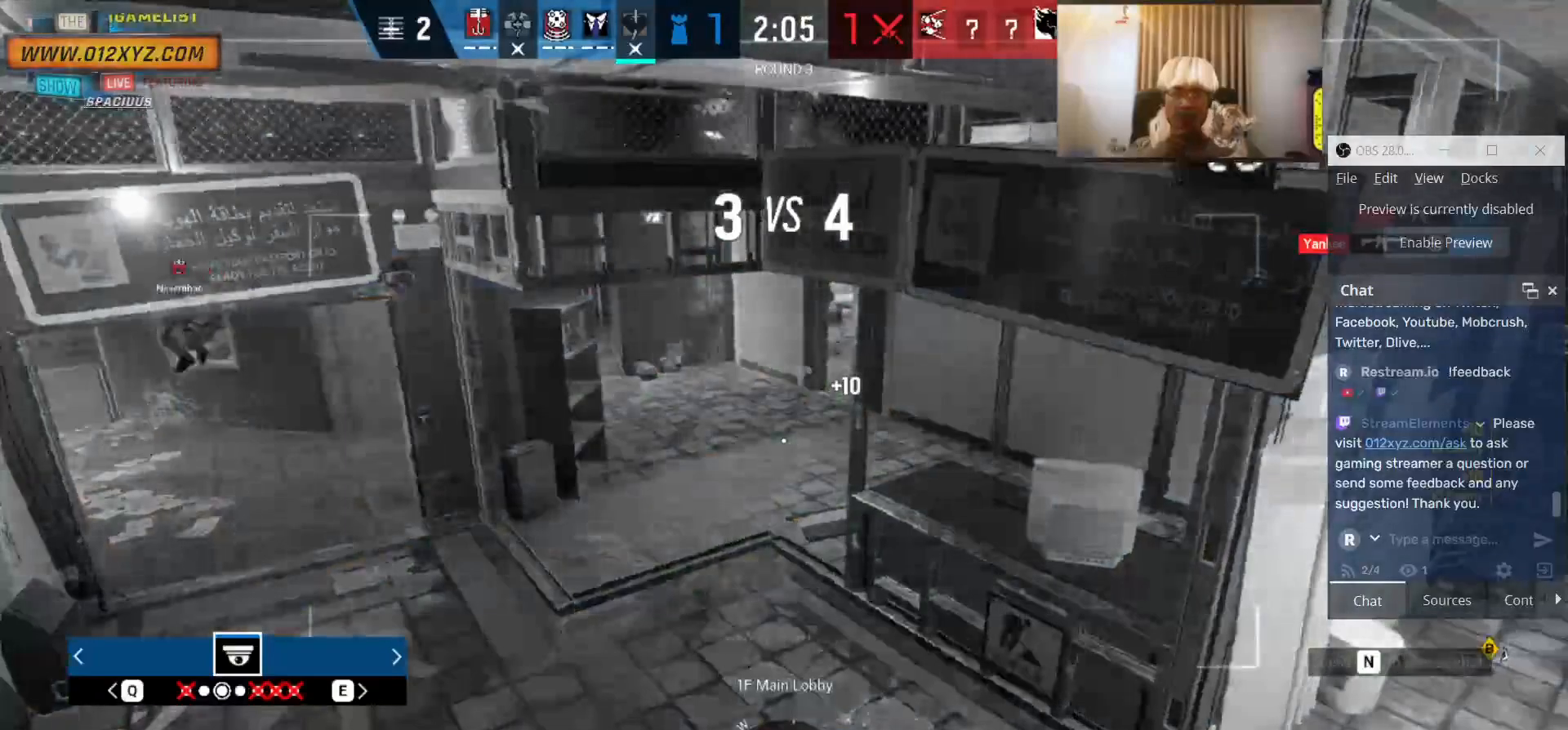
{"keys": ["x"], "mouse": [], "events": [[467, "x", "down"]]}
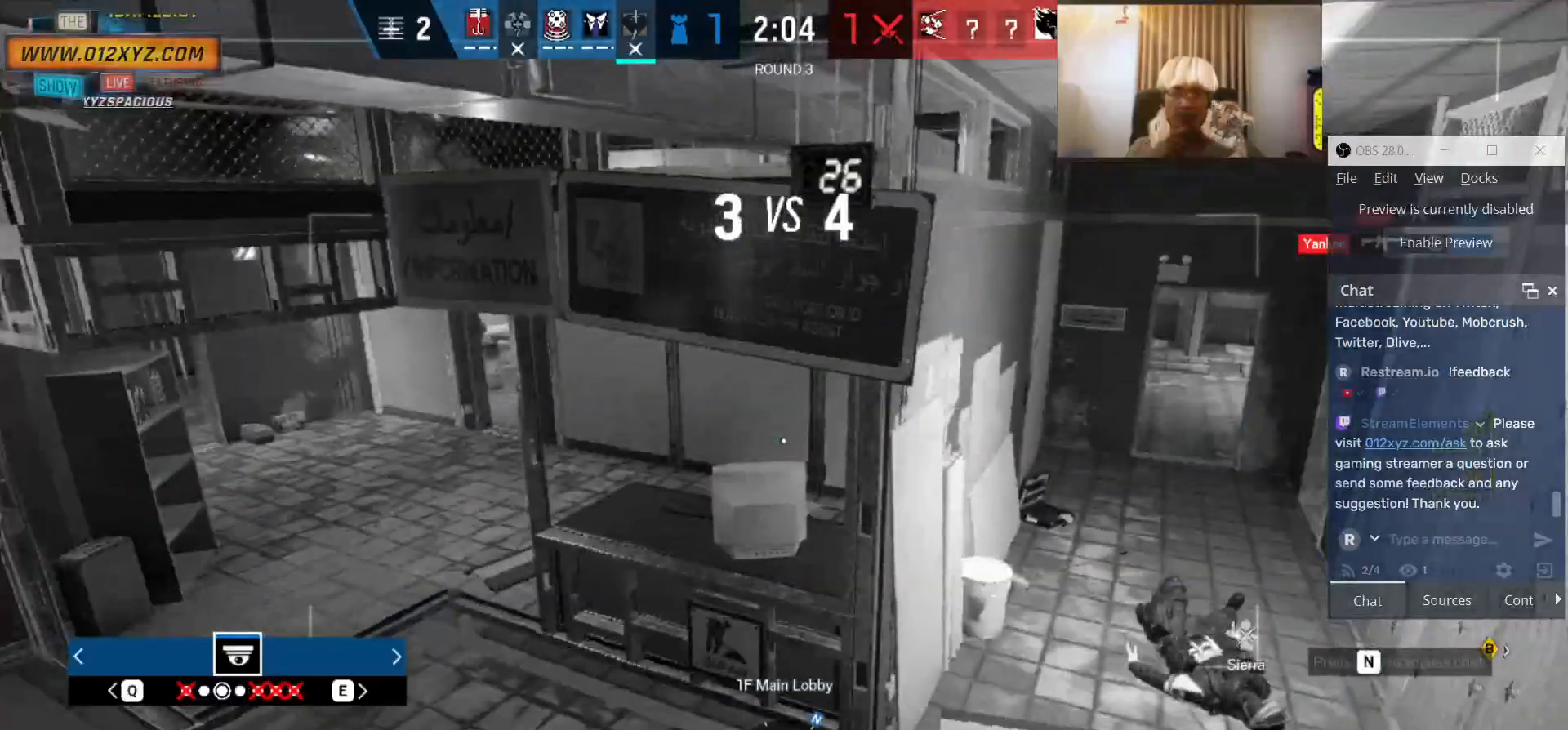
{"keys": ["x"], "mouse": [], "events": []}
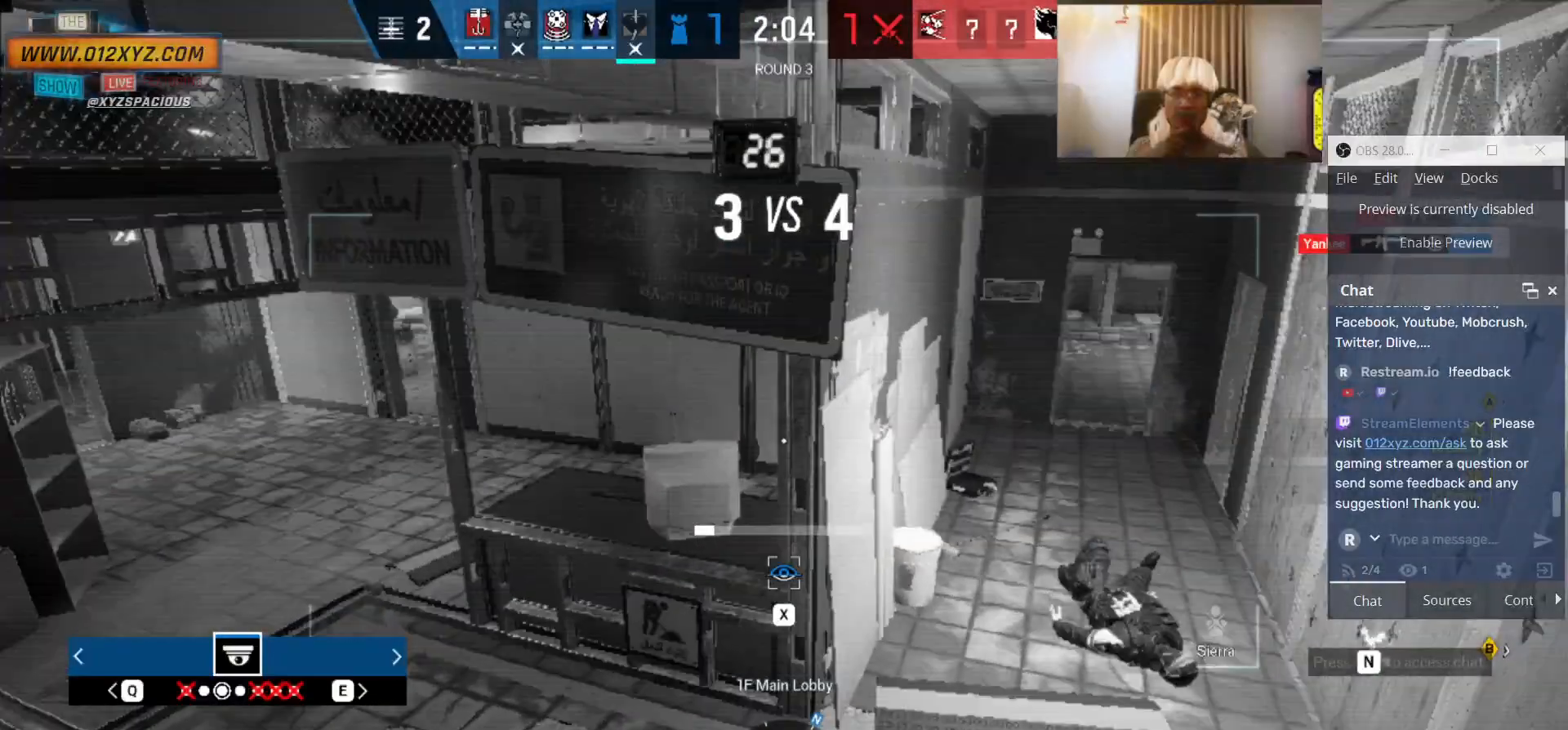
{"keys": ["x"], "mouse": [], "events": []}
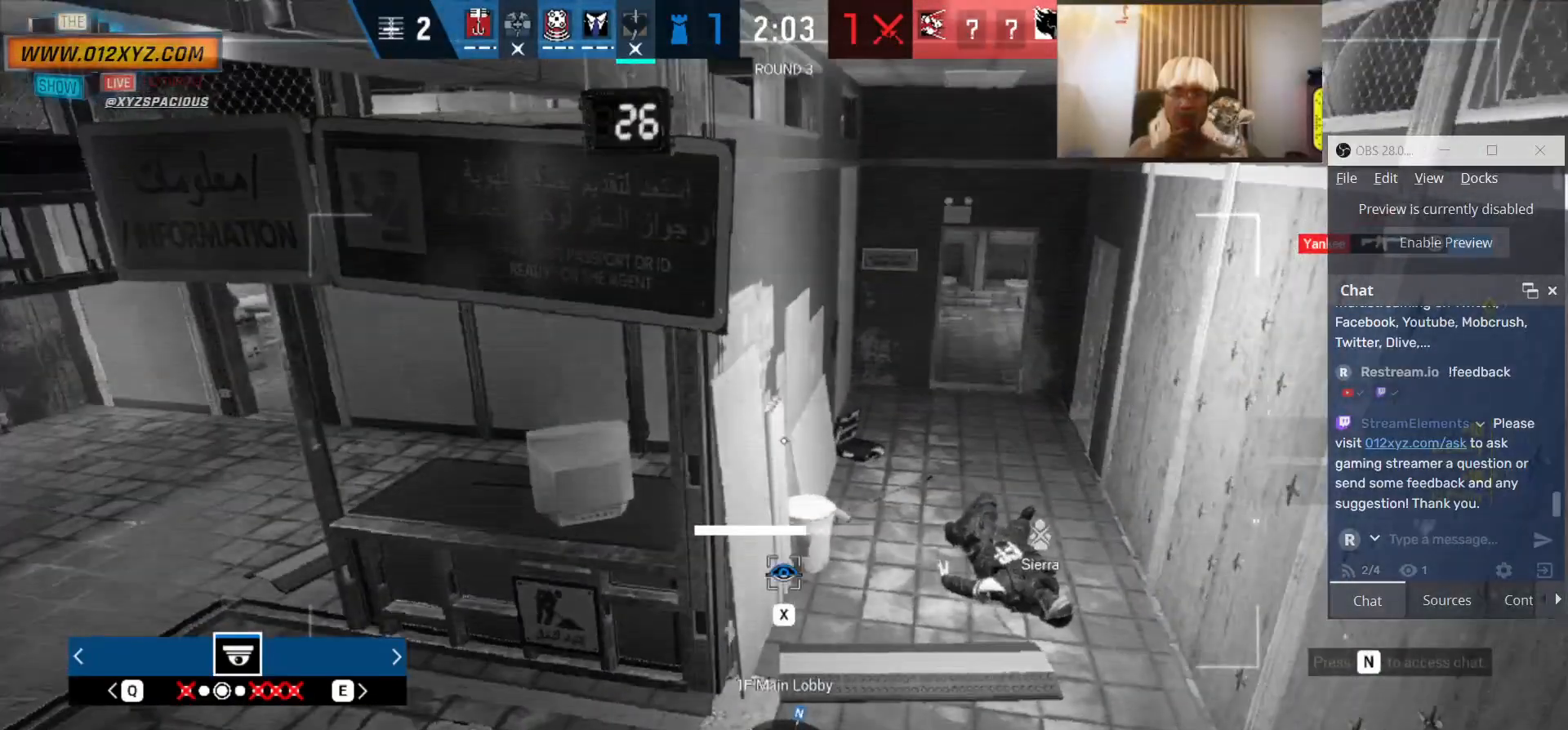
{"keys": ["x"], "mouse": [], "events": []}
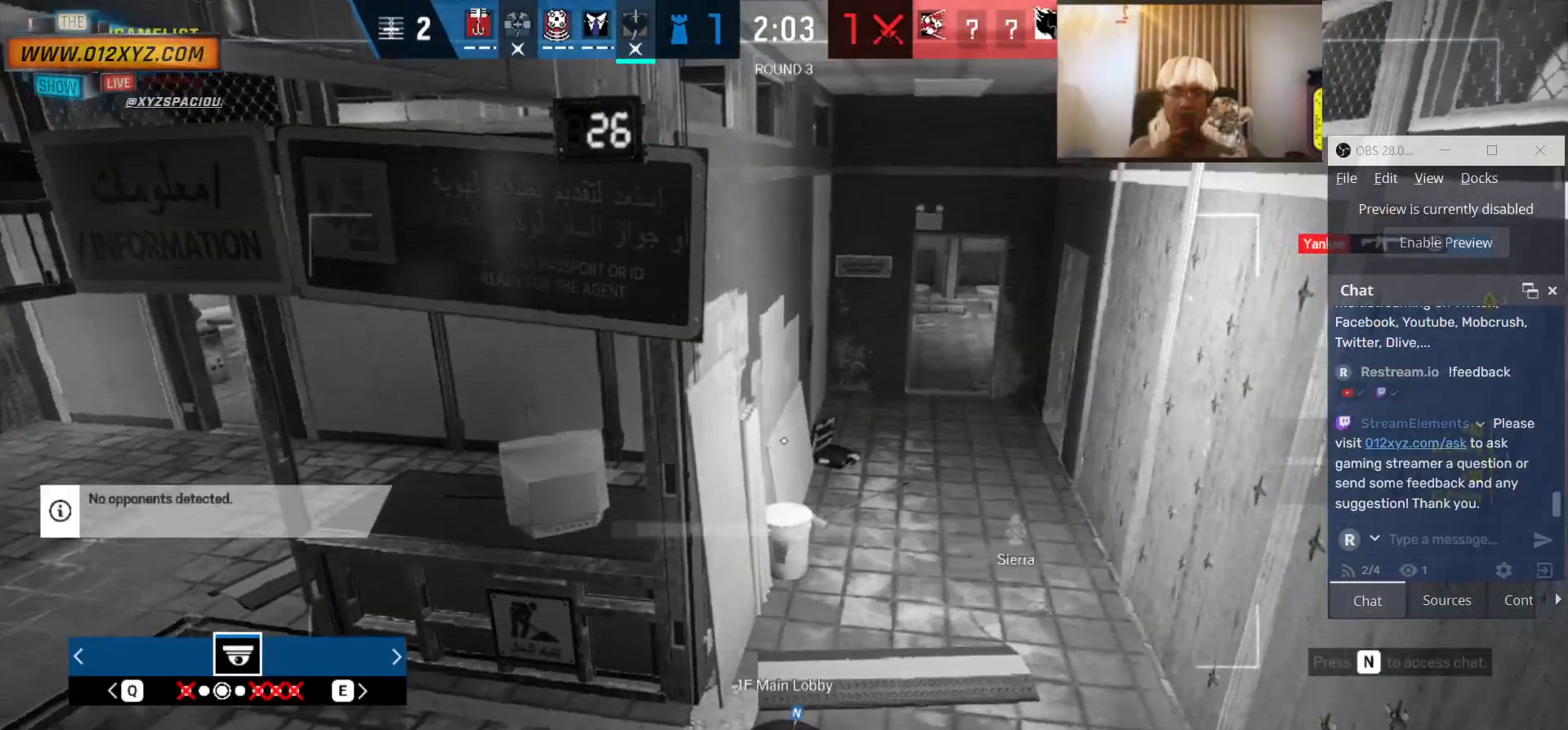
{"keys": [], "mouse": [], "events": [[433, "x", "up"]]}
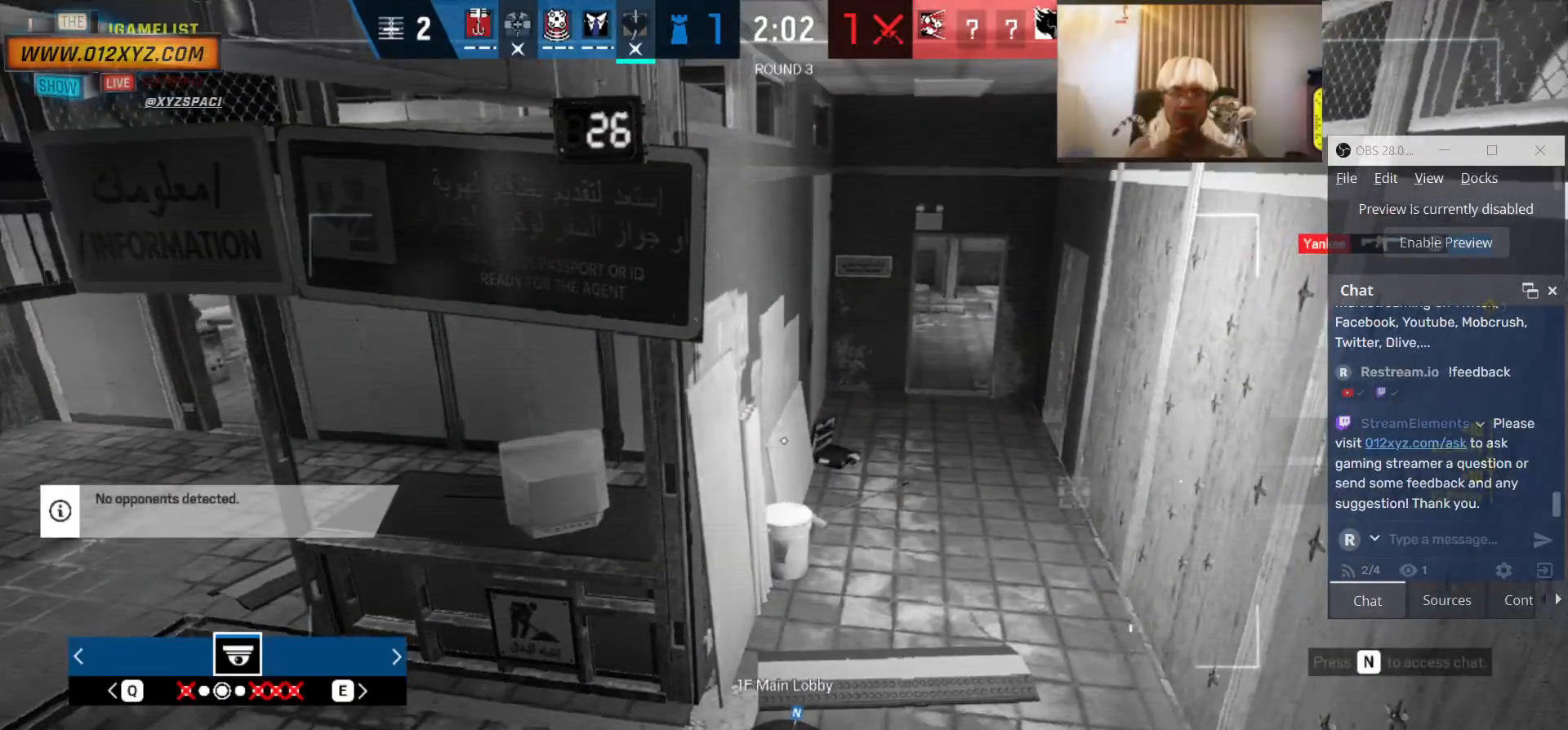
{"keys": ["x"], "mouse": [], "events": [[133, "x", "down"]]}
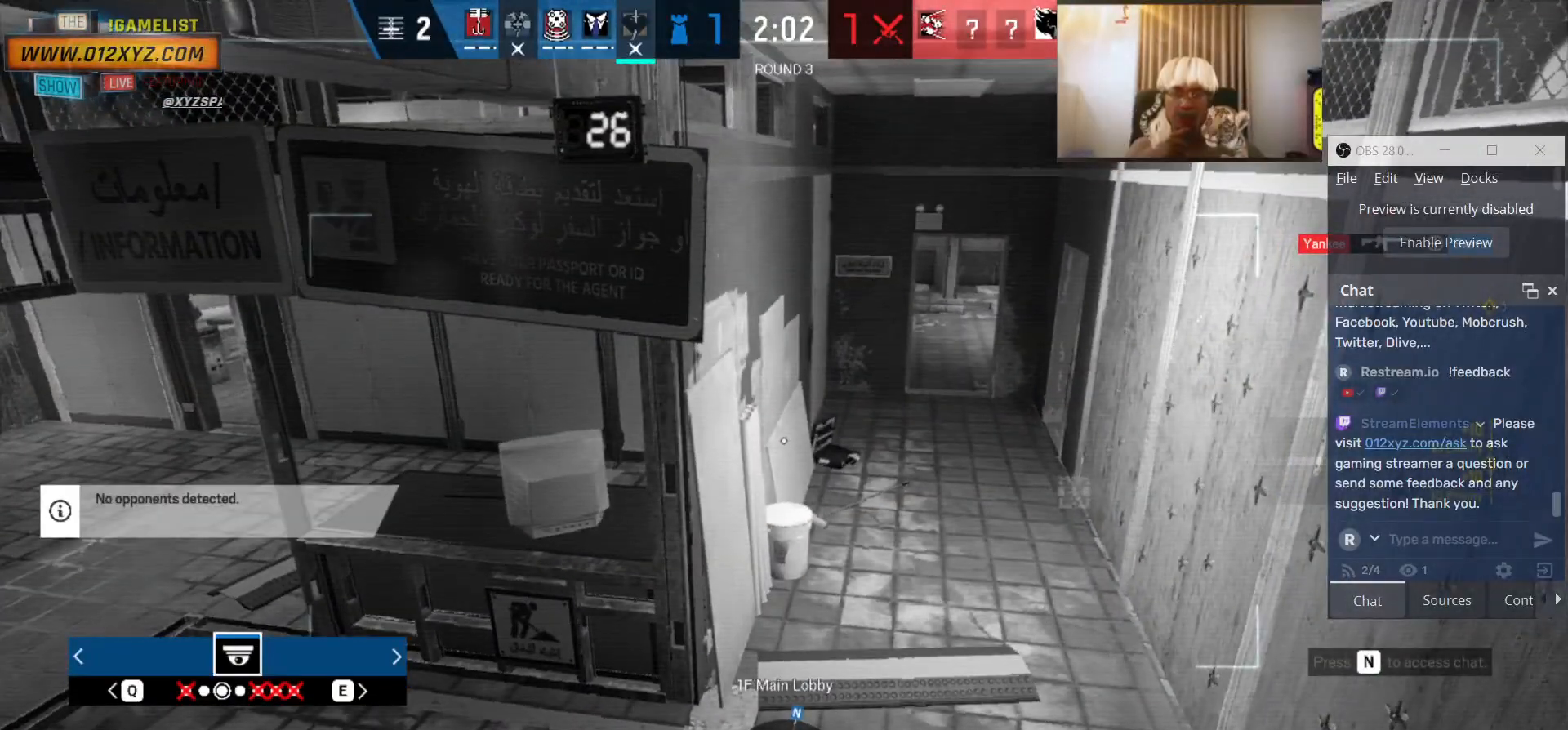
{"keys": ["x"], "mouse": [], "events": []}
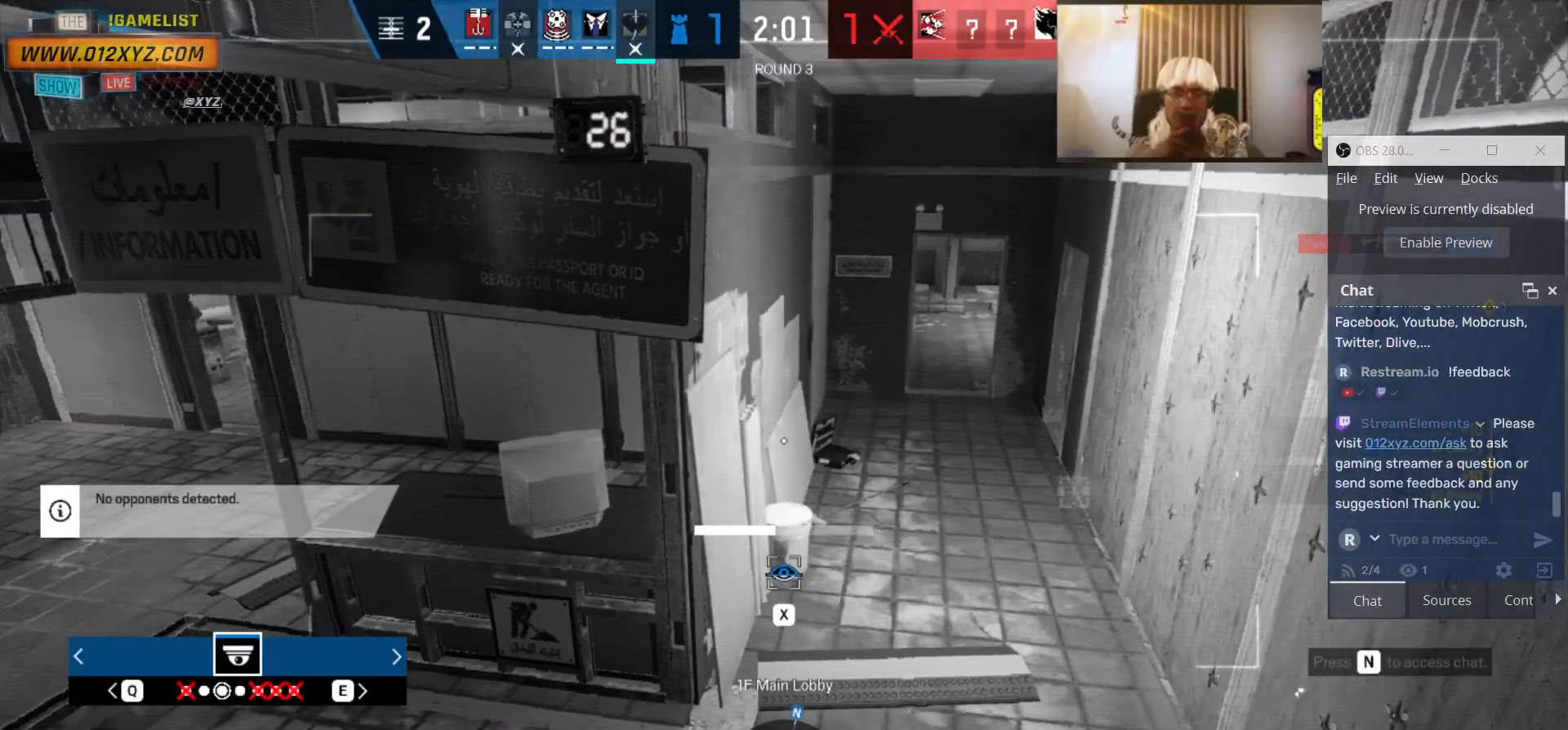
{"keys": [], "mouse": [], "events": [[500, "x", "up"]]}
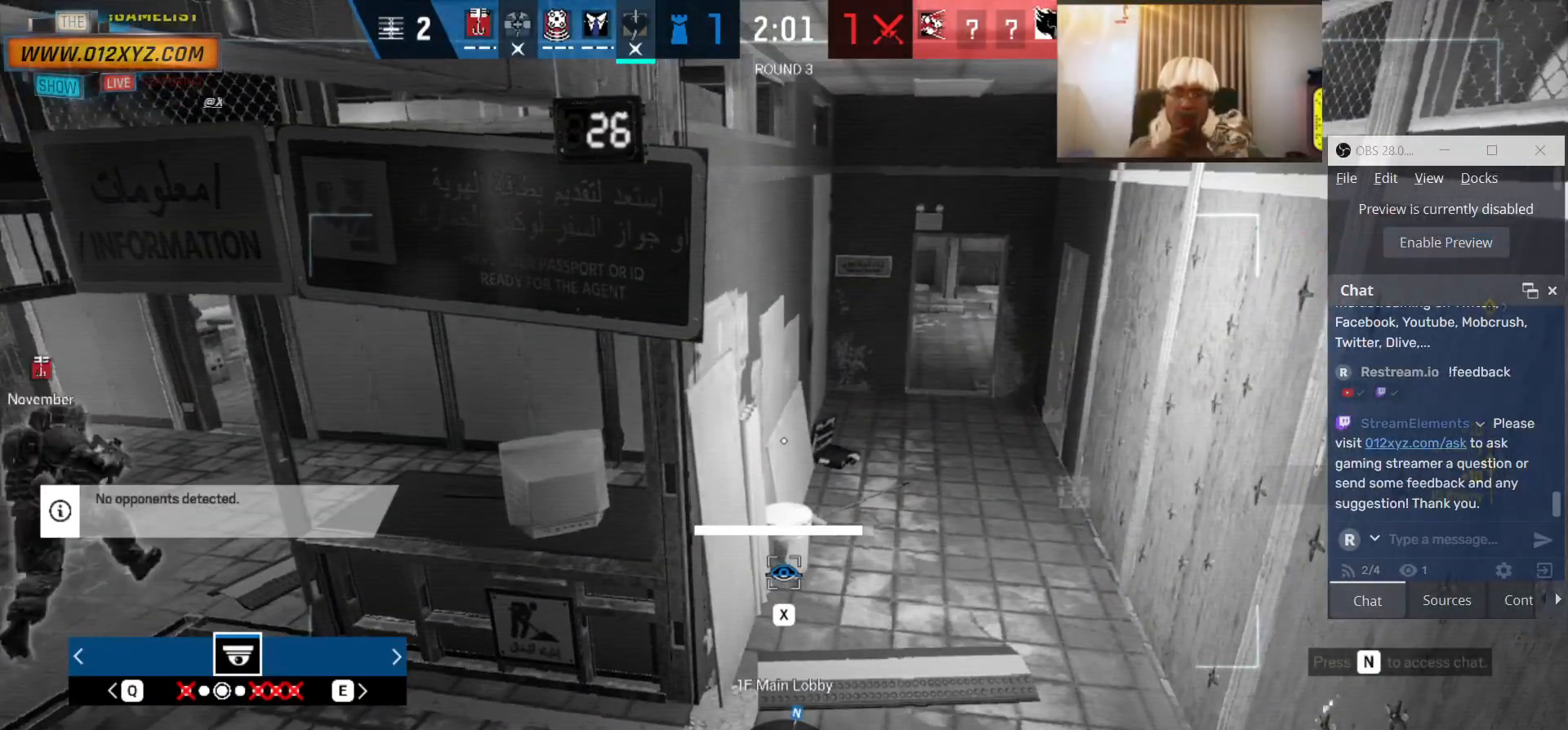
{"keys": ["q"], "mouse": [], "events": [[500, "q", "down"]]}
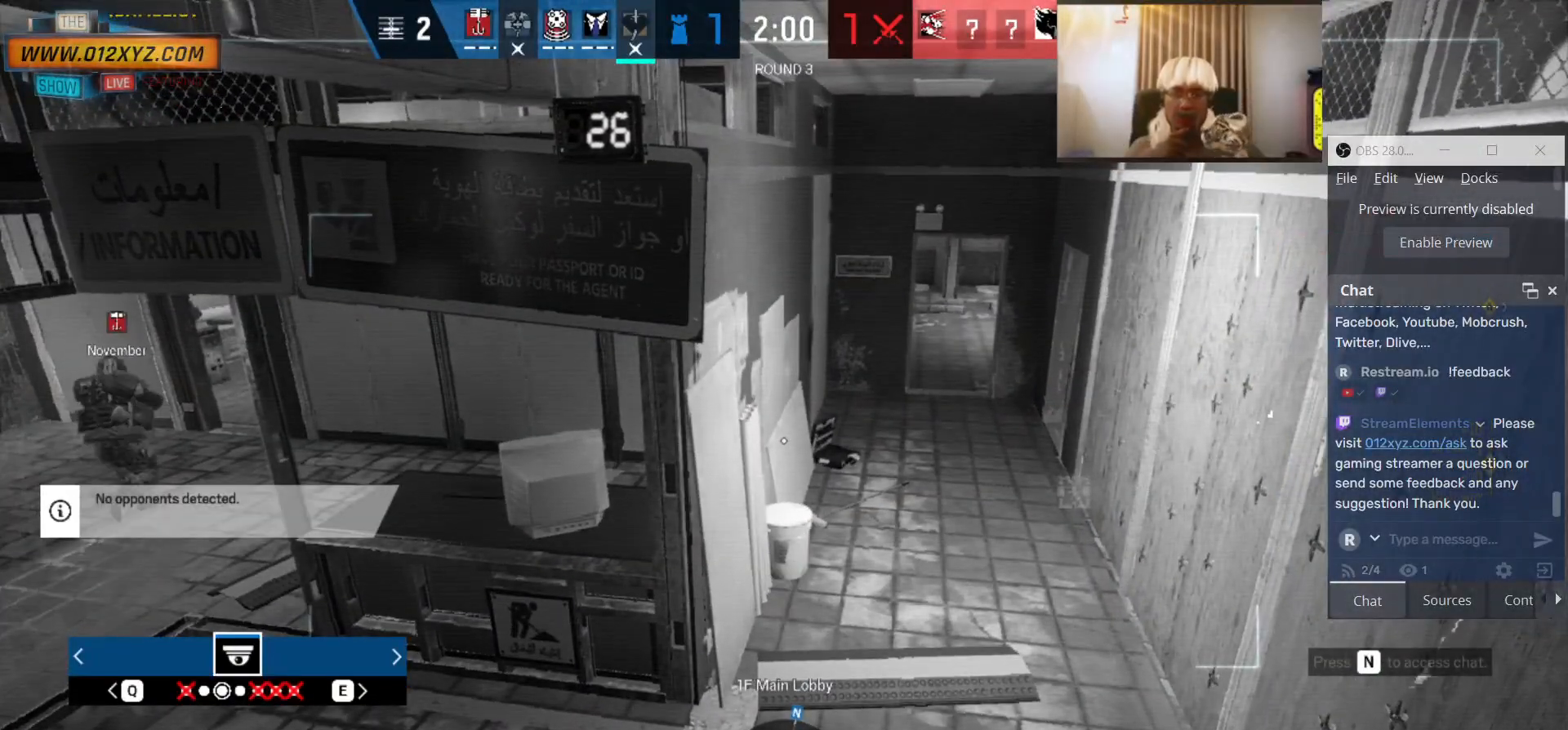
{"keys": [], "mouse": [], "events": [[167, "q", "up"]]}
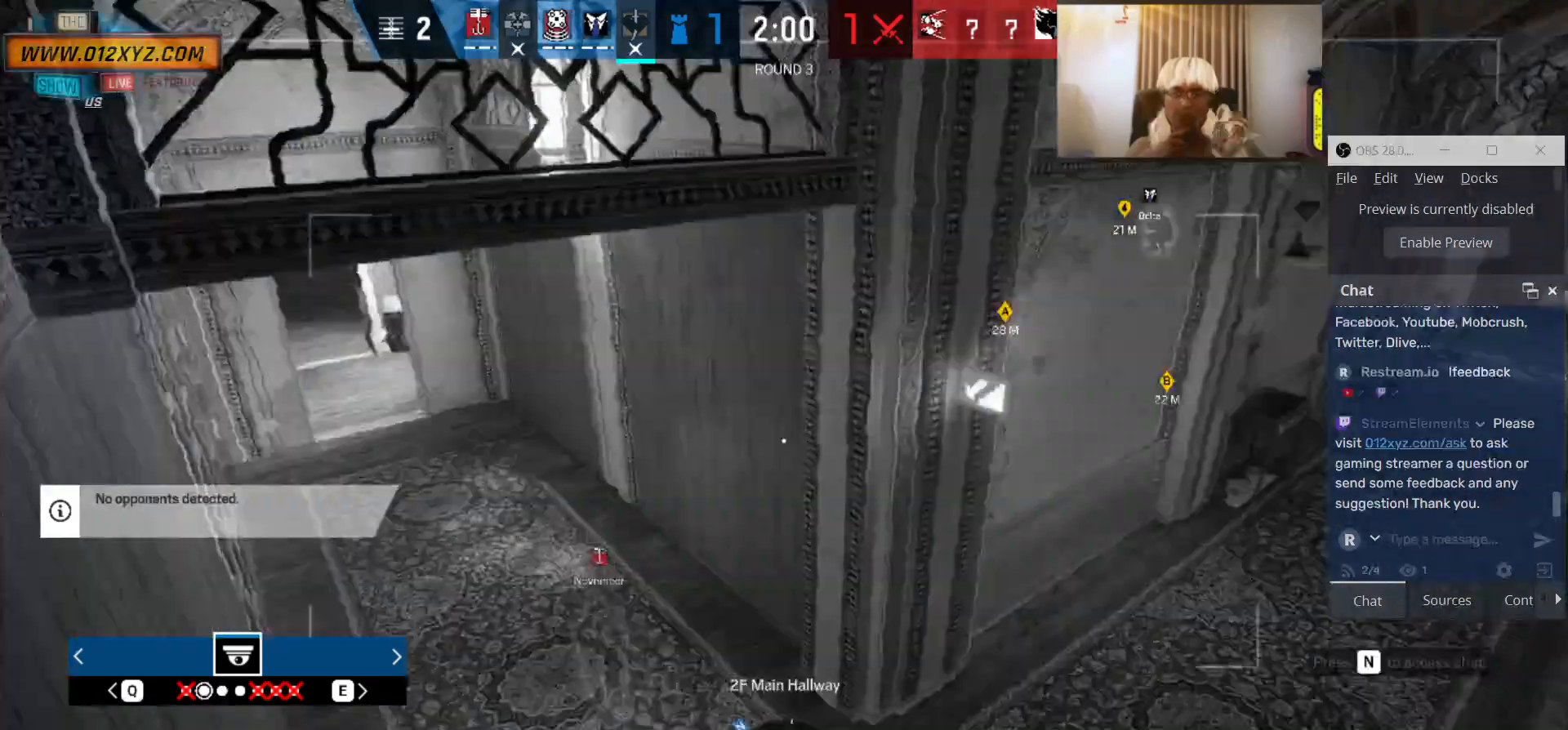
{"keys": [], "mouse": [], "events": []}
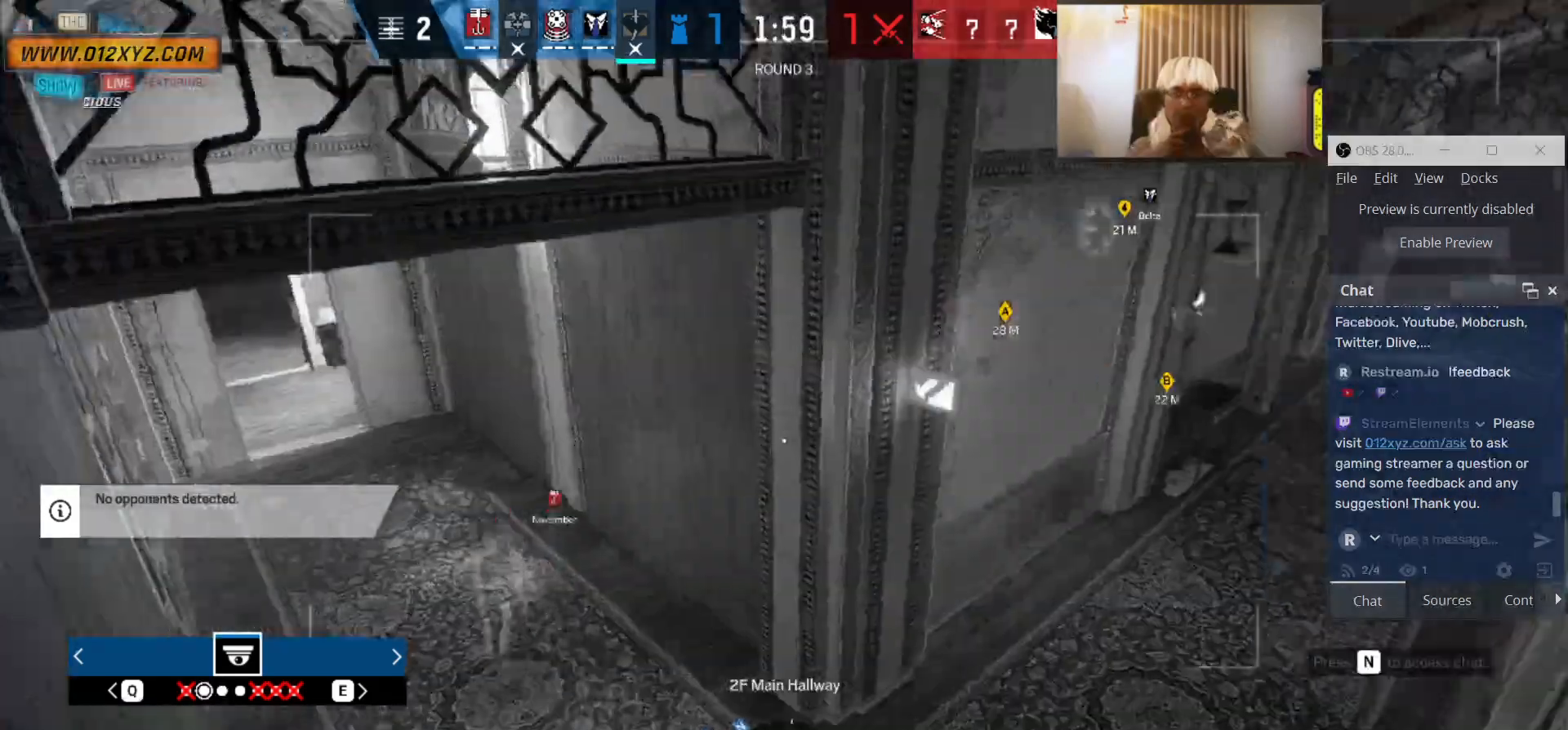
{"keys": [], "mouse": []}
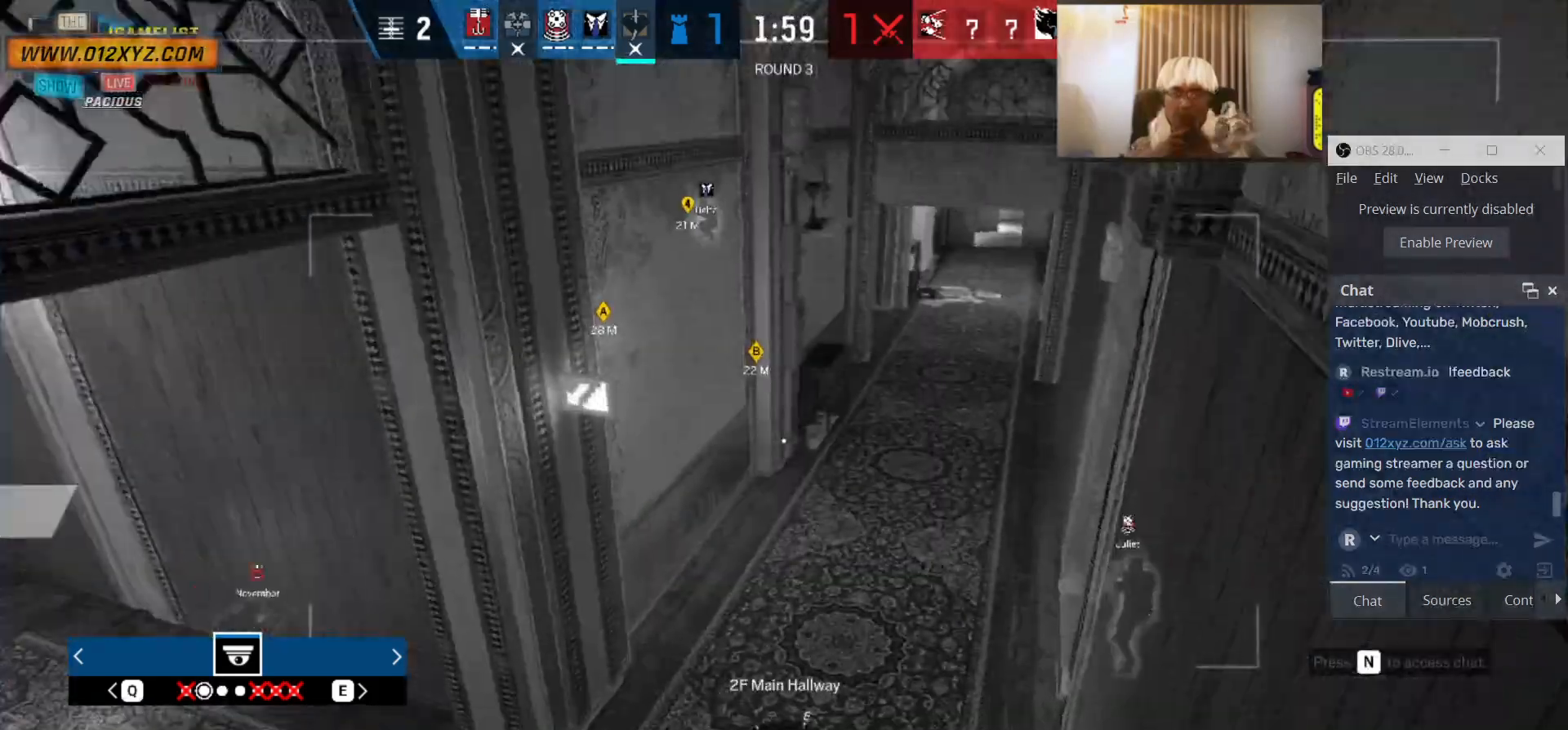
{"keys": [], "mouse": [], "events": []}
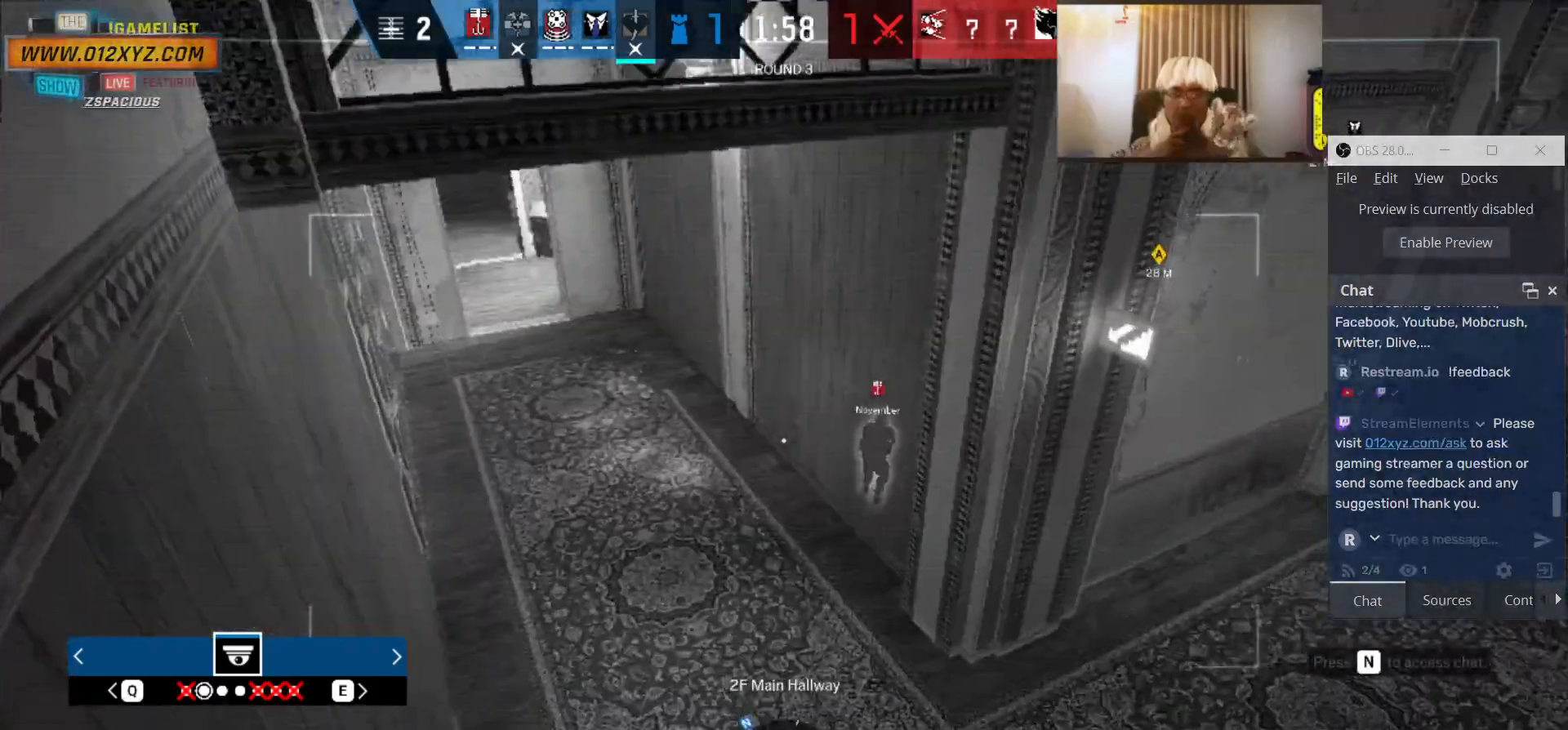
{"keys": [], "mouse": [], "events": [[300, "q", "down"], [367, "q", "up"]]}
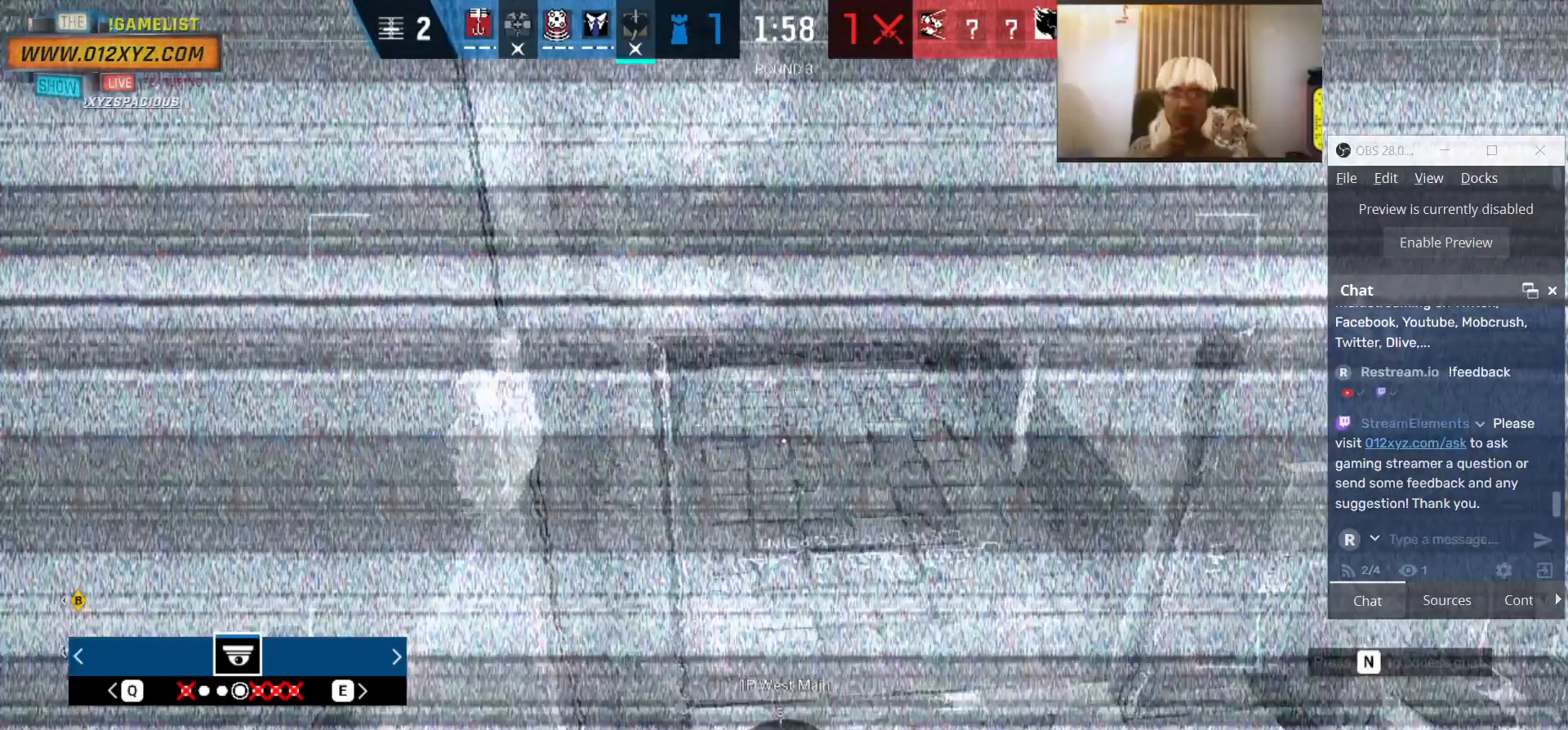
{"keys": [], "mouse": [], "events": []}
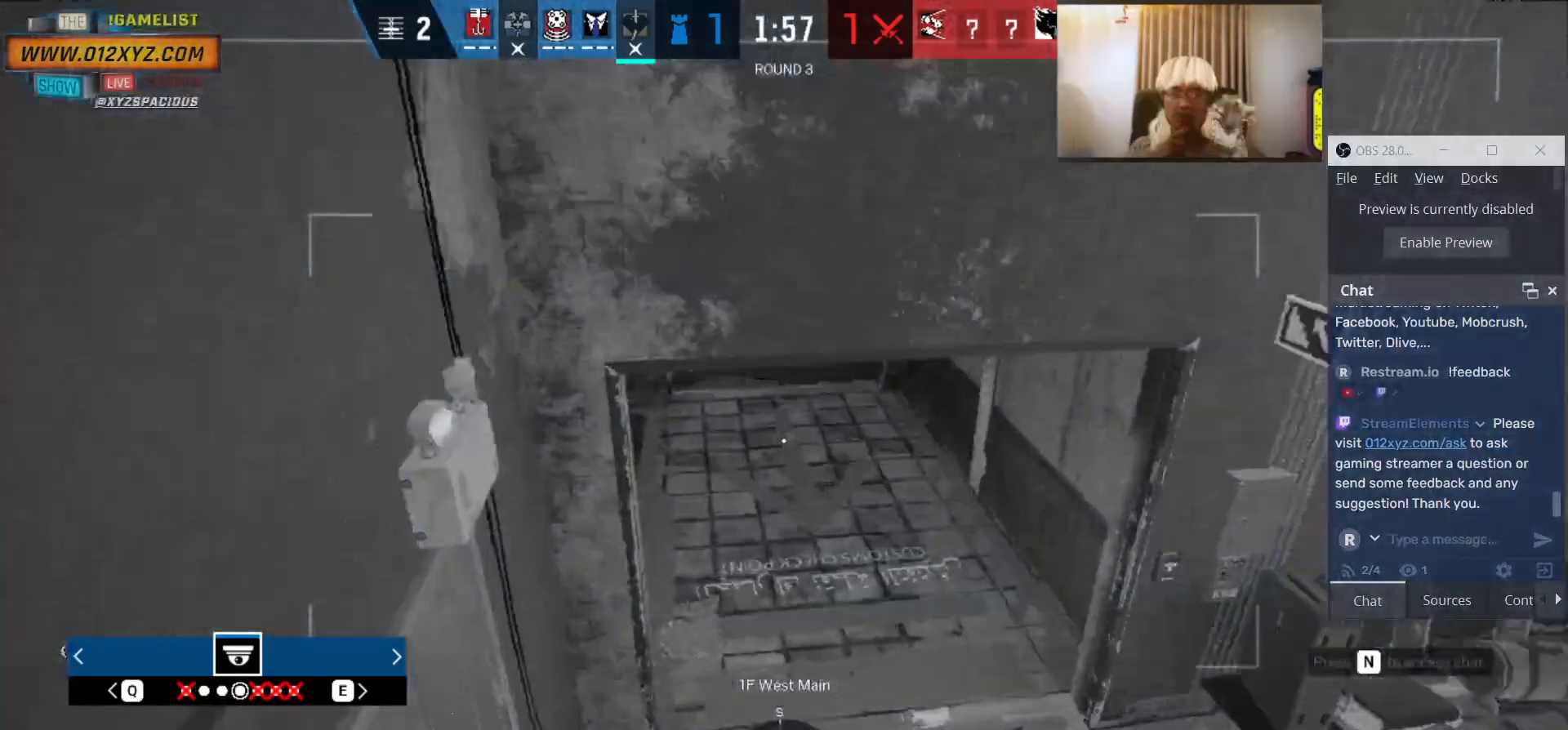
{"keys": [], "mouse": [], "events": []}
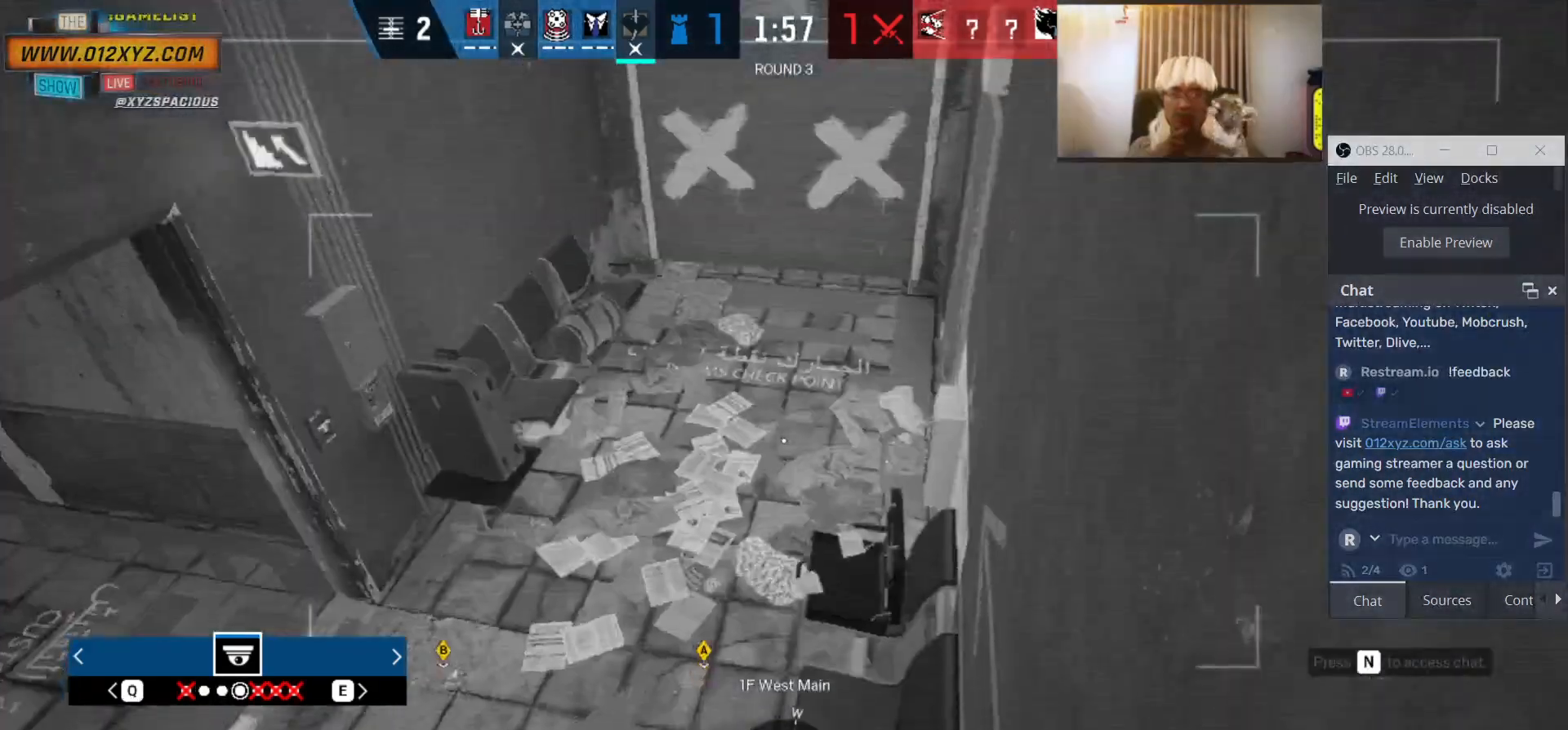
{"keys": [], "mouse": [], "events": []}
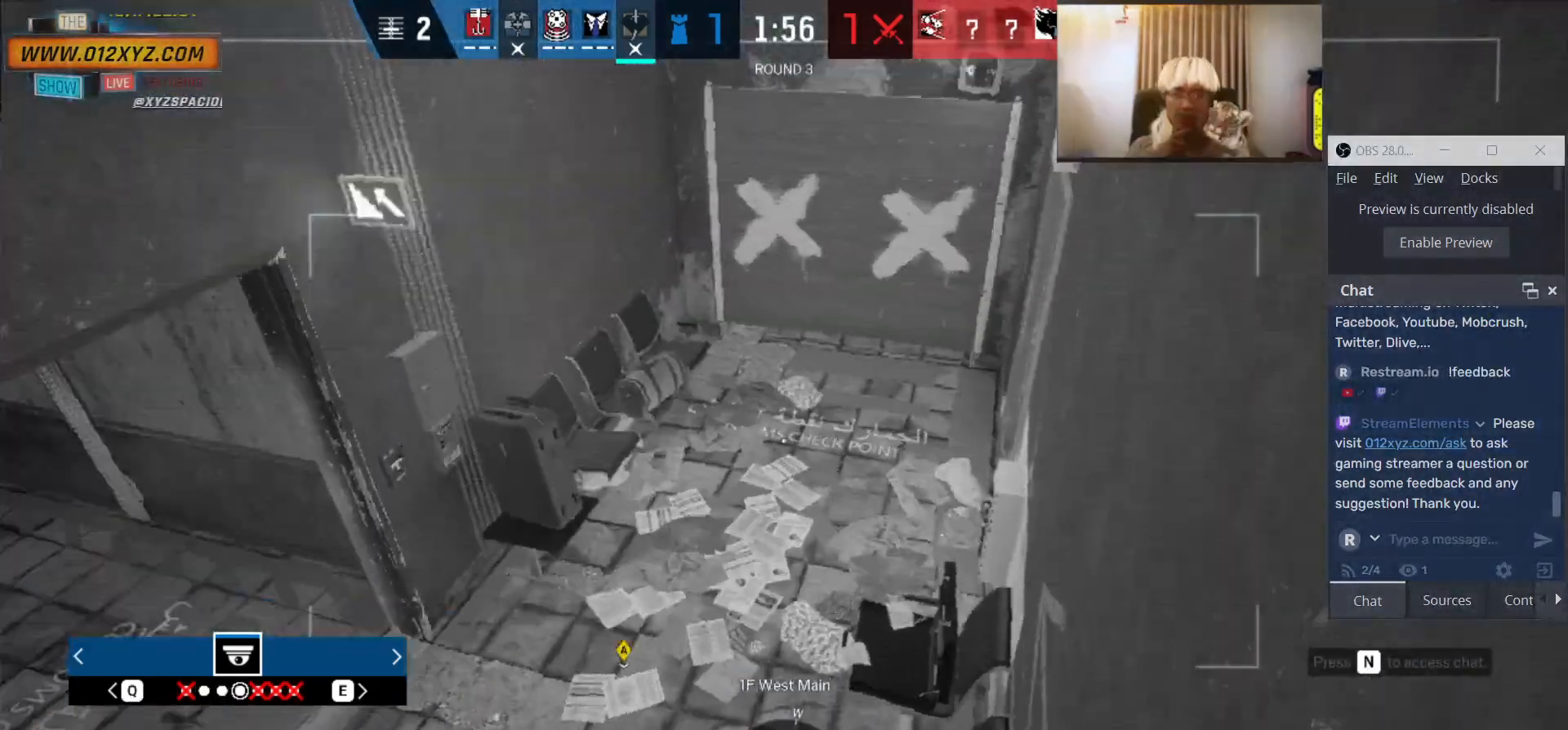
{"keys": [], "mouse": [], "events": [[100, "q", "down"], [167, "q", "up"]]}
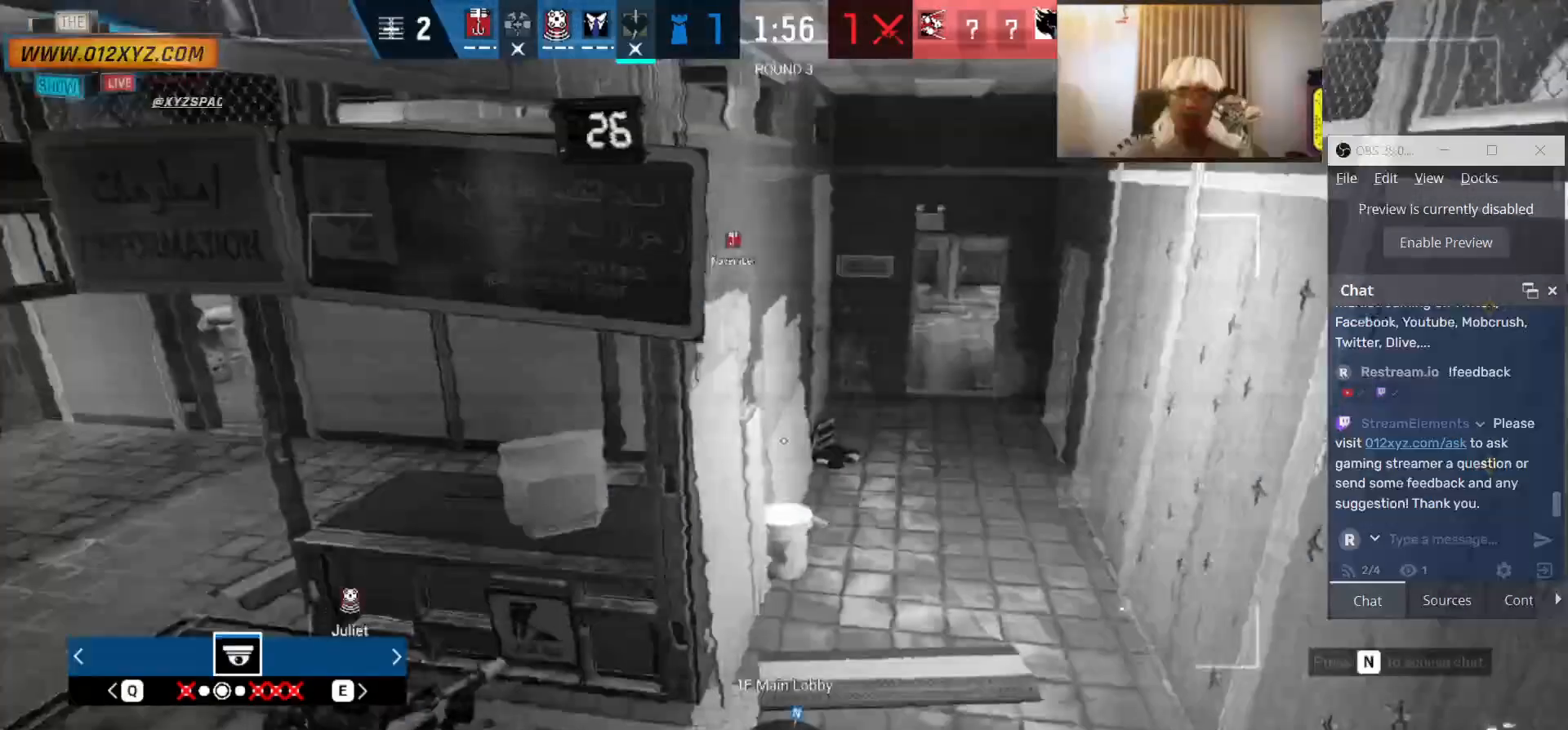
{"keys": ["x"], "mouse": [], "events": [[367, "x", "down"]]}
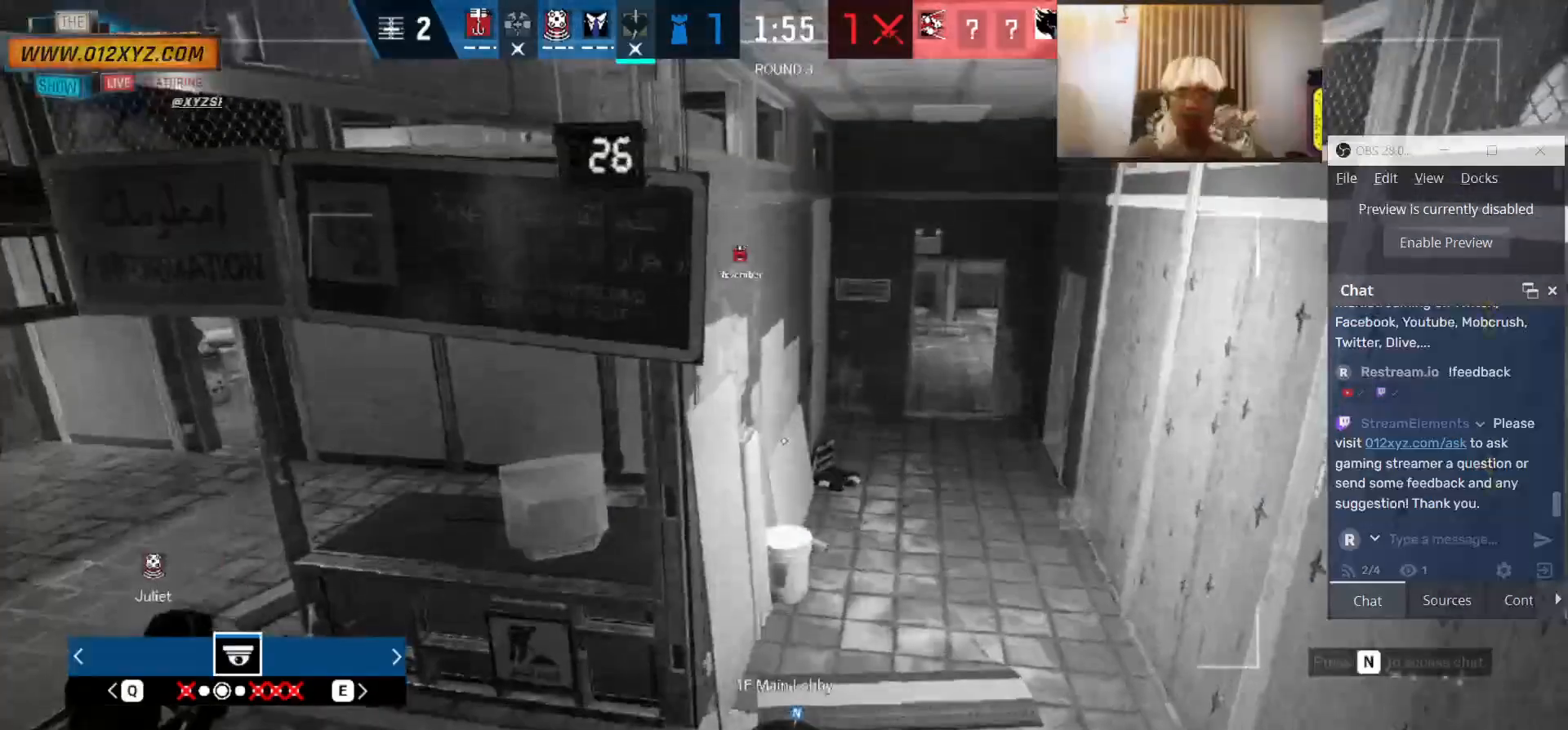
{"keys": [], "mouse": [], "events": [[100, "x", "up"]]}
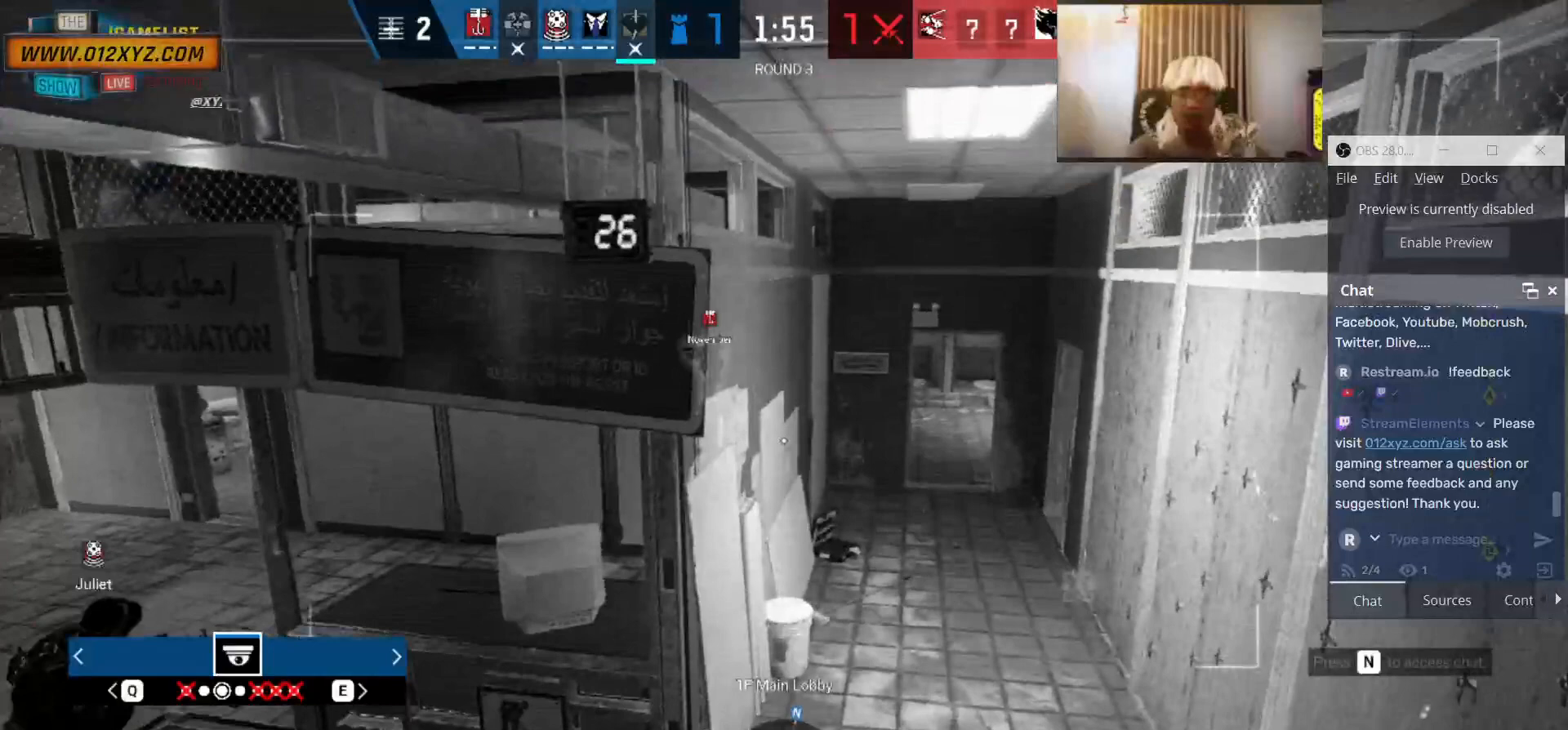
{"keys": [], "mouse": []}